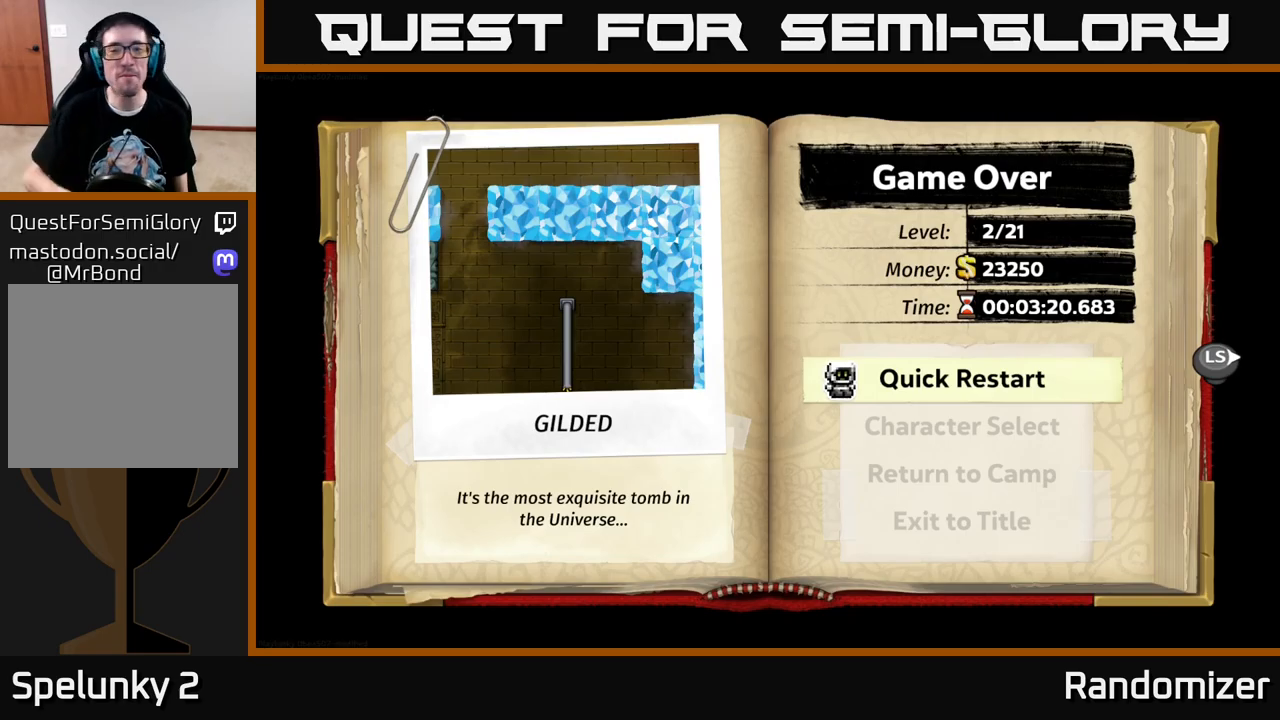
Gameplay with a controller (Xbox layout); each line is a JSON object with the inputs held at the frame after it. "events" lists button and stick changes between this image and that frame as [ms after this image, input, new state], when the widget could be followed in between.
{"buttons": [], "left_stick": "center", "right_stick": "center", "events": [[333, "A", "down"], [467, "A", "up"]]}
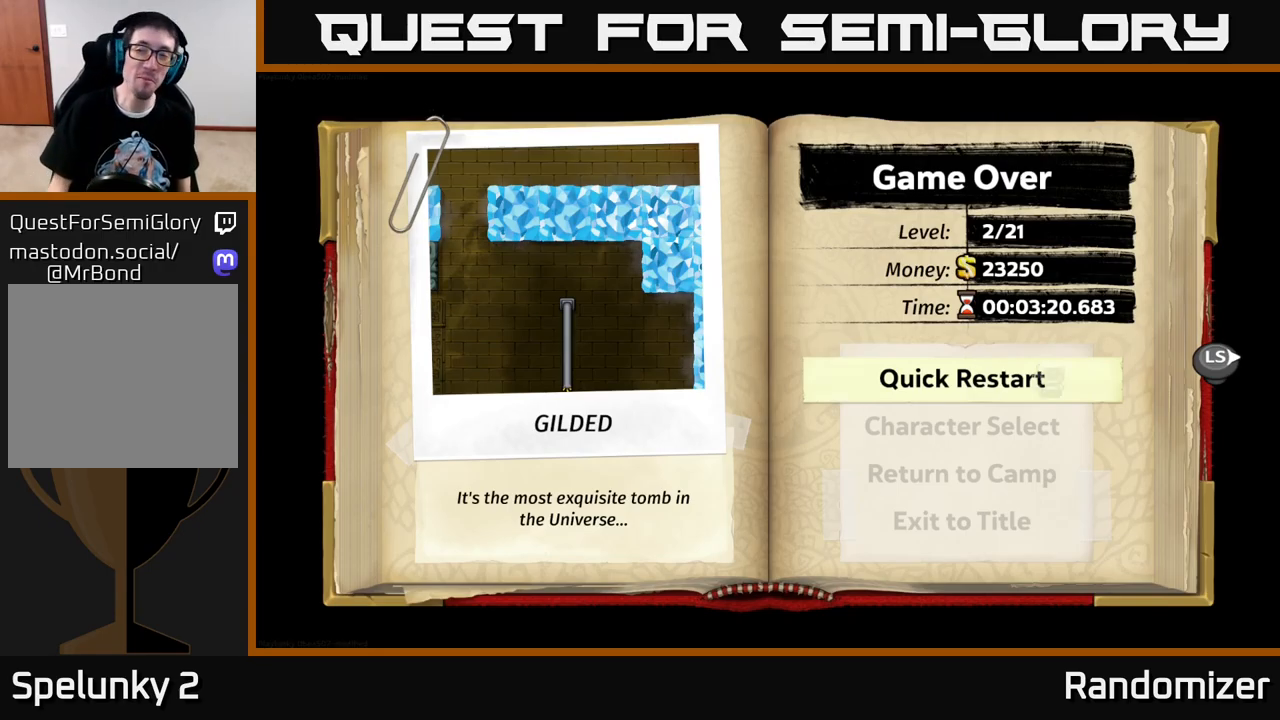
{"buttons": [], "left_stick": "center", "right_stick": "center", "events": []}
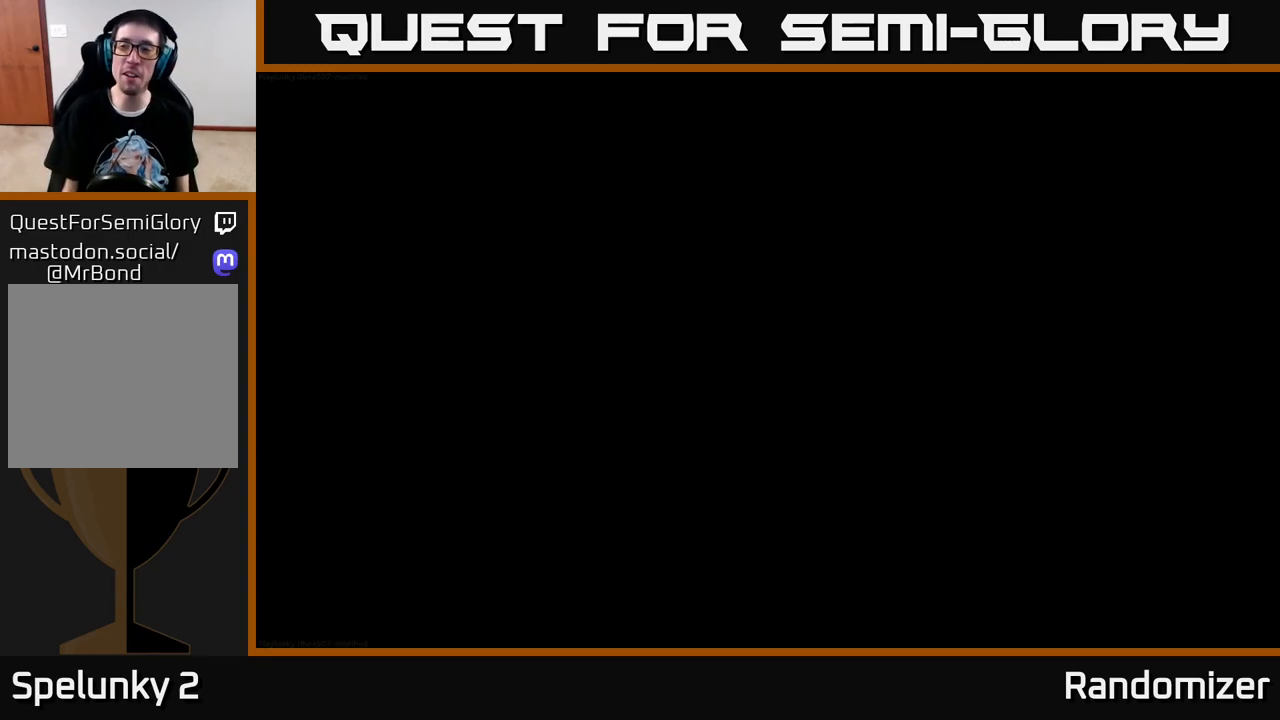
{"buttons": [], "left_stick": "center", "right_stick": "center", "events": []}
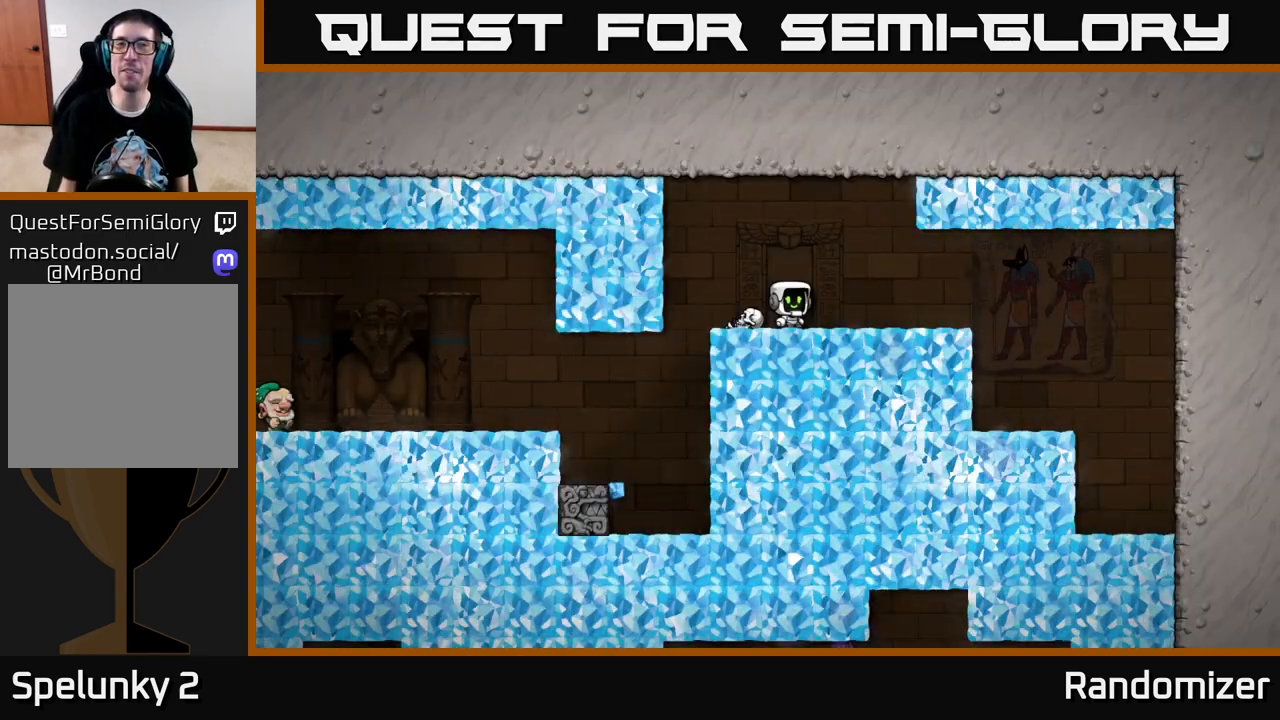
{"buttons": [], "left_stick": "center", "right_stick": "center", "events": []}
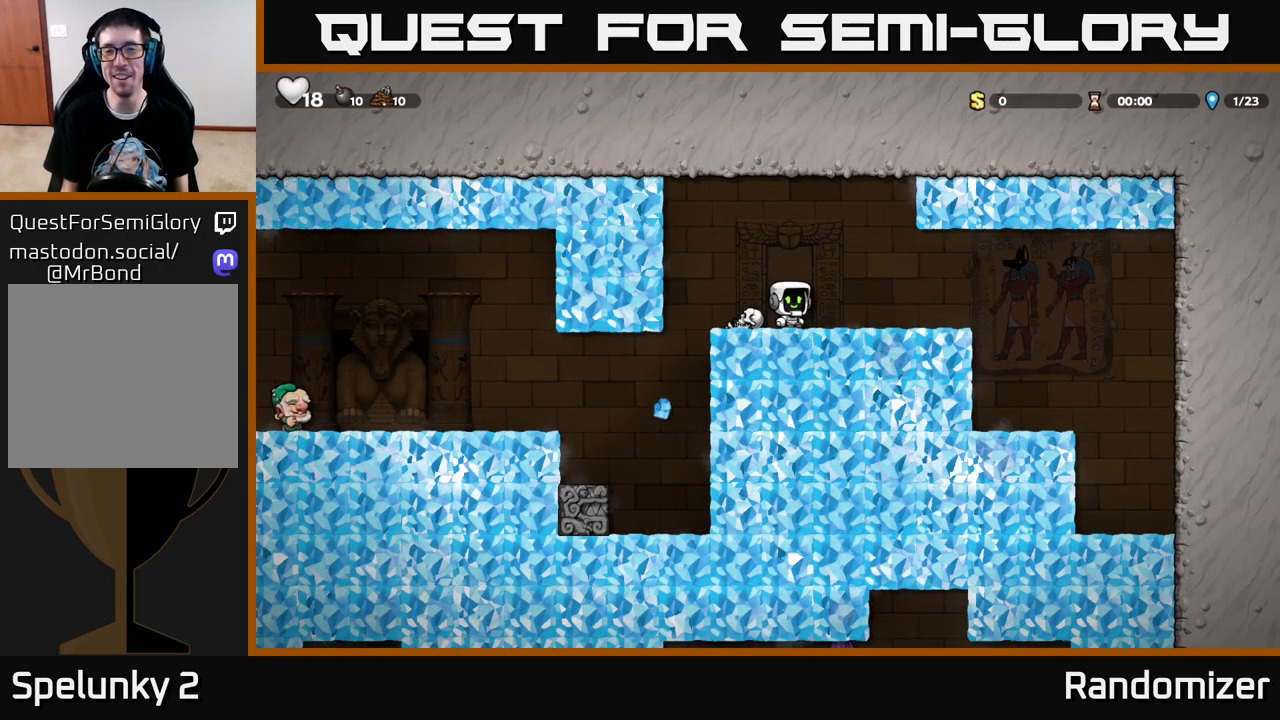
{"buttons": ["DPAD_LEFT"], "left_stick": "center", "right_stick": "center", "events": [[183, "DPAD_LEFT", "down"]]}
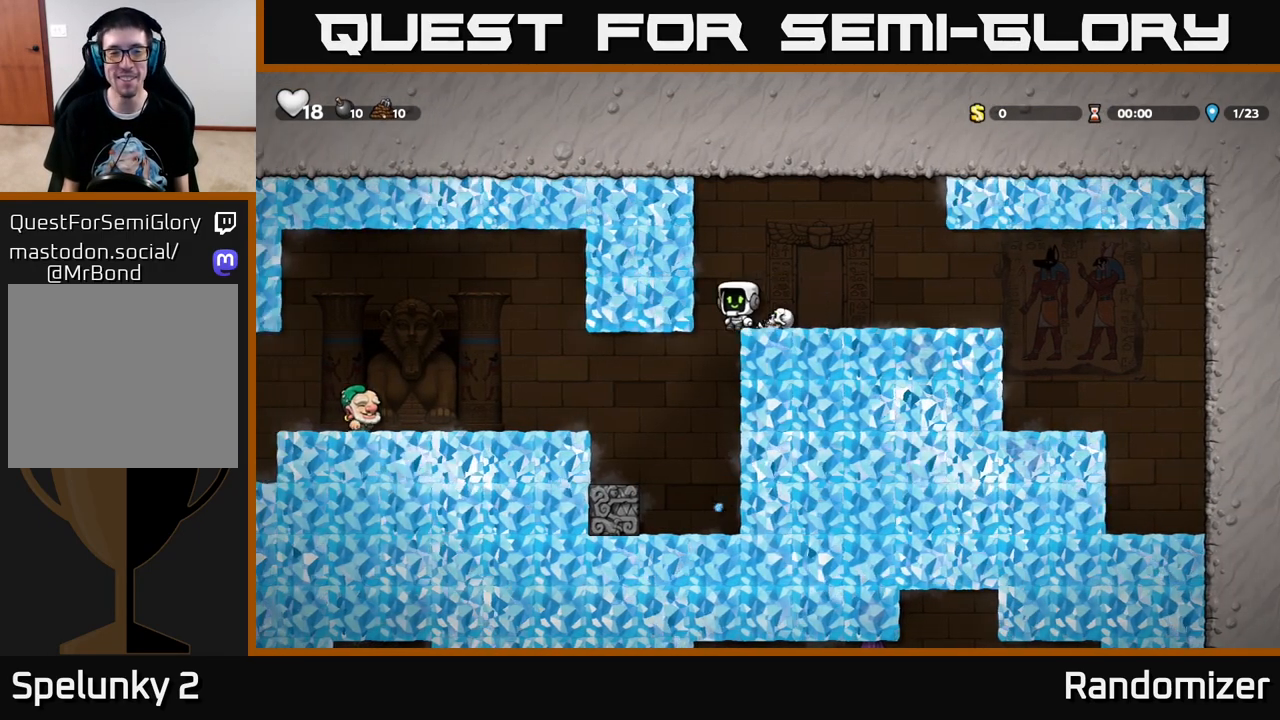
{"buttons": ["DPAD_LEFT"], "left_stick": "center", "right_stick": "center", "events": []}
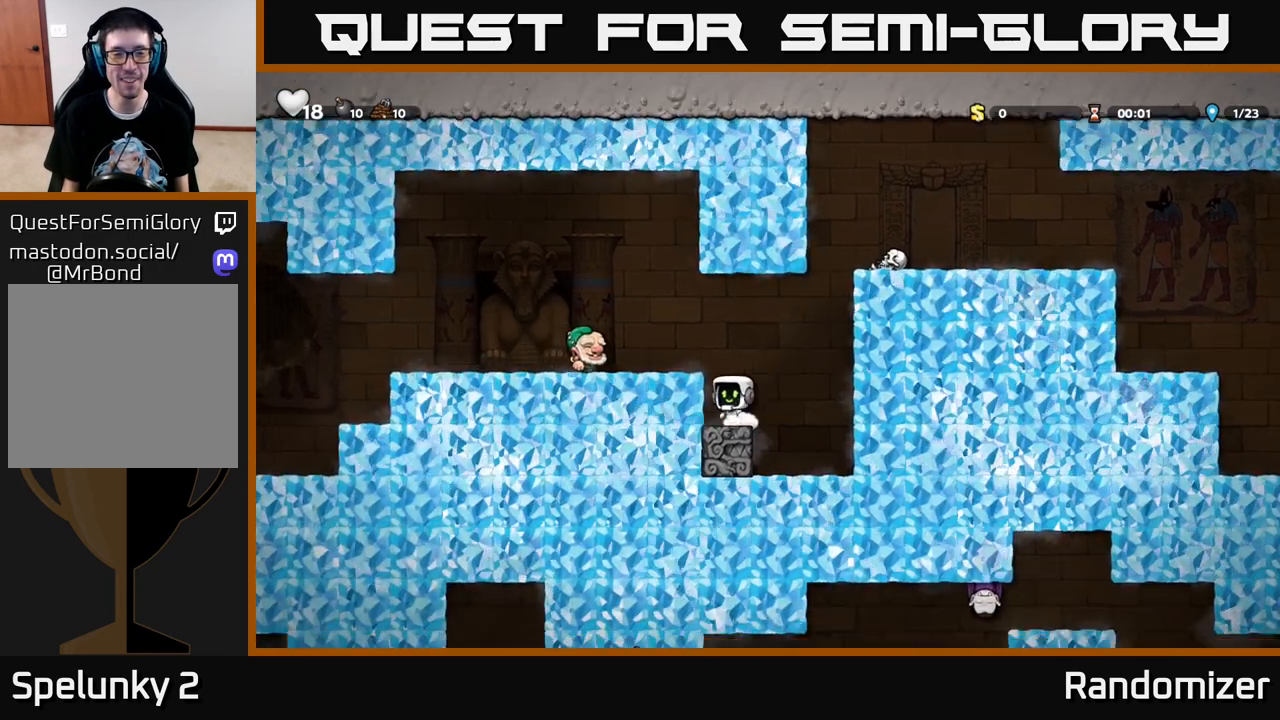
{"buttons": [], "left_stick": "center", "right_stick": "center", "events": [[83, "DPAD_LEFT", "up"], [117, "X", "down"], [183, "A", "down"], [250, "X", "up"], [300, "A", "up"]]}
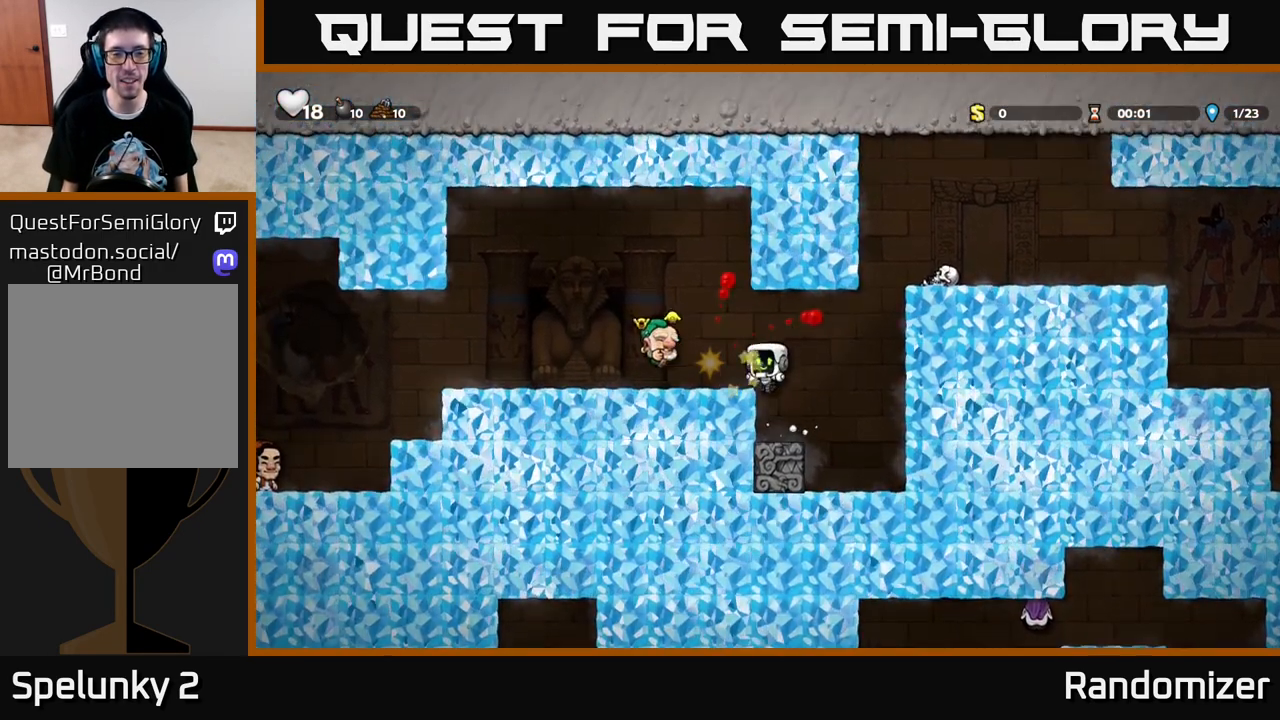
{"buttons": ["DPAD_LEFT"], "left_stick": "center", "right_stick": "center", "events": [[200, "A", "down"], [283, "DPAD_LEFT", "down"], [367, "A", "up"]]}
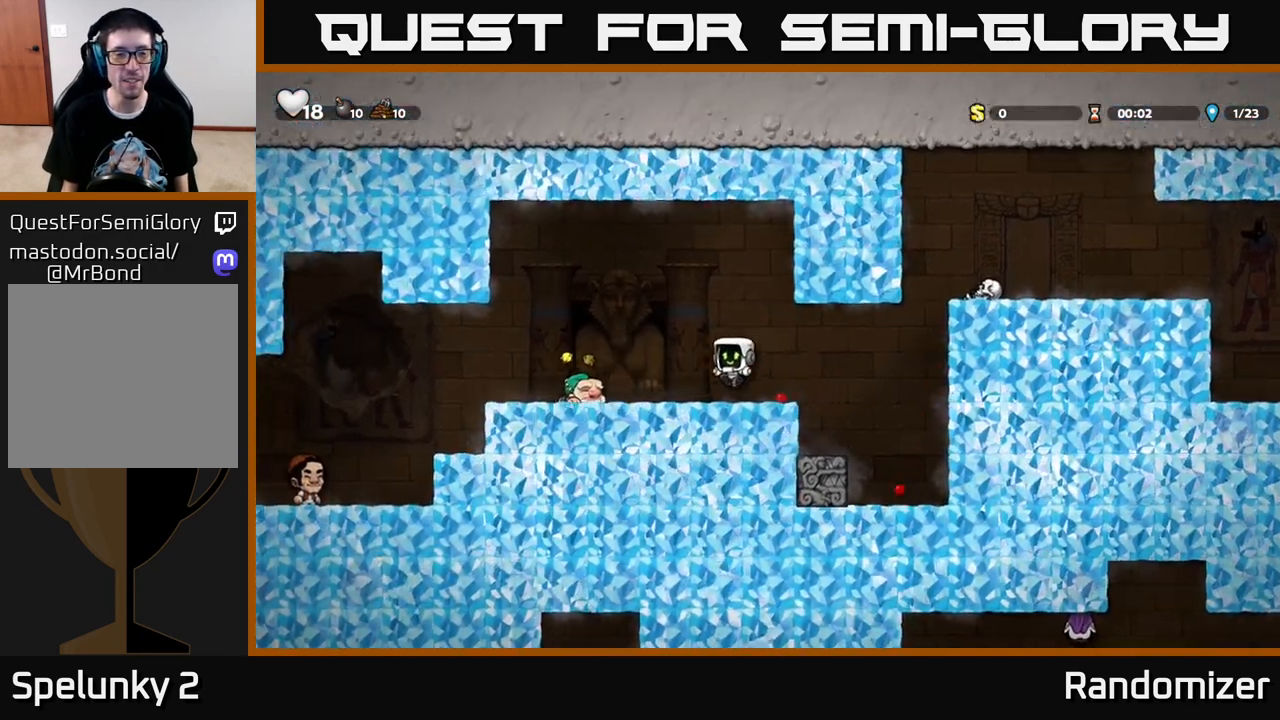
{"buttons": ["X", "DPAD_DOWN", "DPAD_LEFT"], "left_stick": "center", "right_stick": "center", "events": [[300, "DPAD_DOWN", "down"], [450, "X", "down"]]}
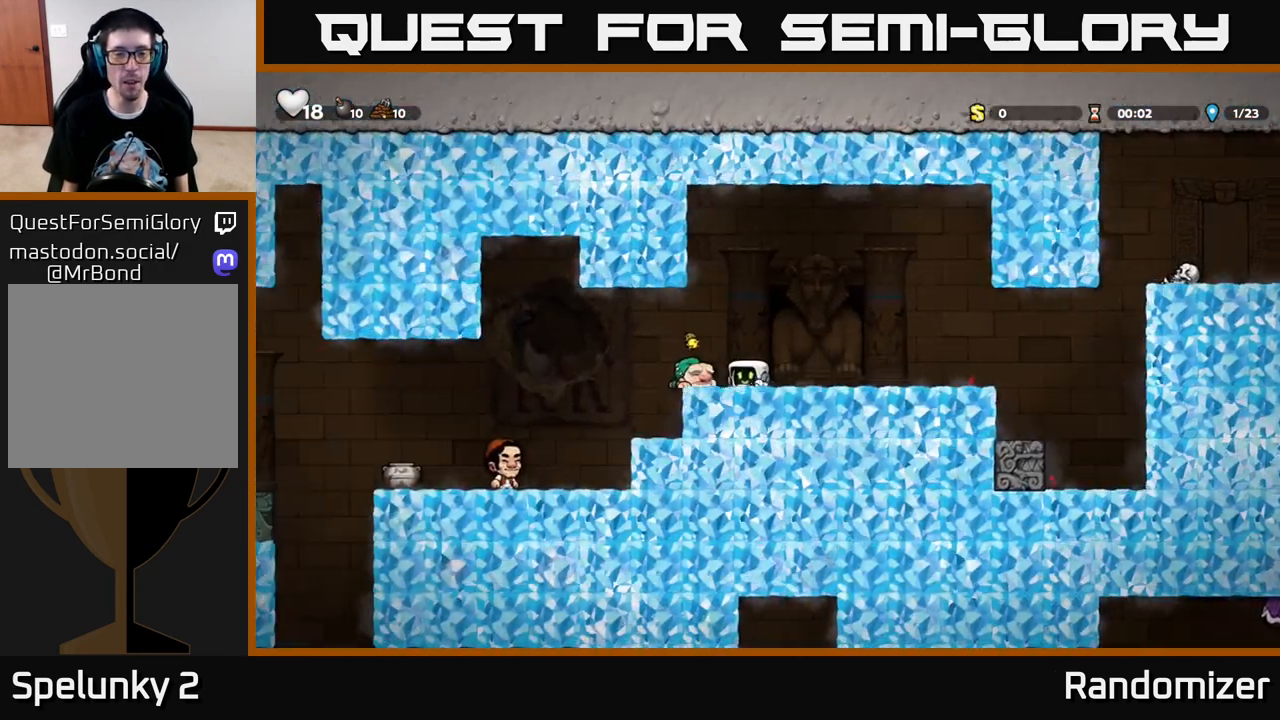
{"buttons": [], "left_stick": "center", "right_stick": "center", "events": [[33, "DPAD_LEFT", "up"], [83, "X", "up"], [217, "DPAD_DOWN", "up"], [233, "DPAD_LEFT", "down"], [467, "DPAD_LEFT", "up"]]}
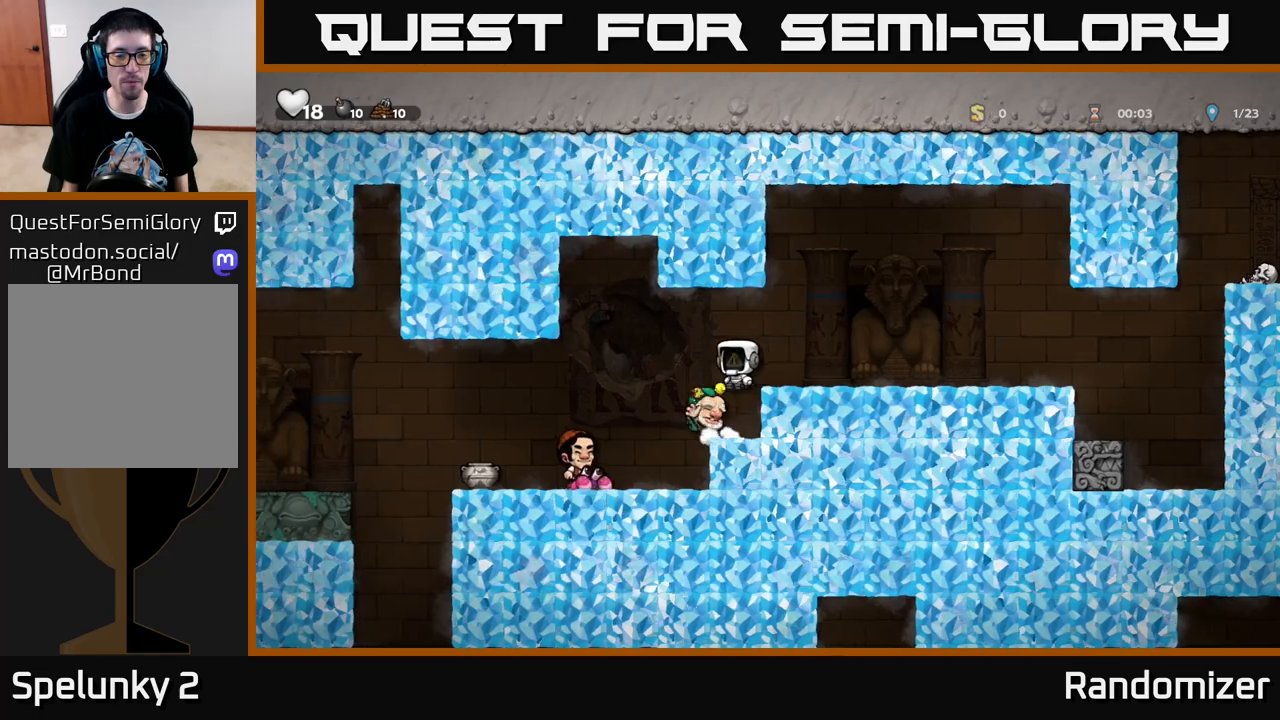
{"buttons": [], "left_stick": "center", "right_stick": "center", "events": [[100, "DPAD_RIGHT", "down"], [167, "DPAD_RIGHT", "up"], [217, "DPAD_DOWN", "down"], [400, "X", "down"], [467, "DPAD_DOWN", "up"], [467, "X", "up"]]}
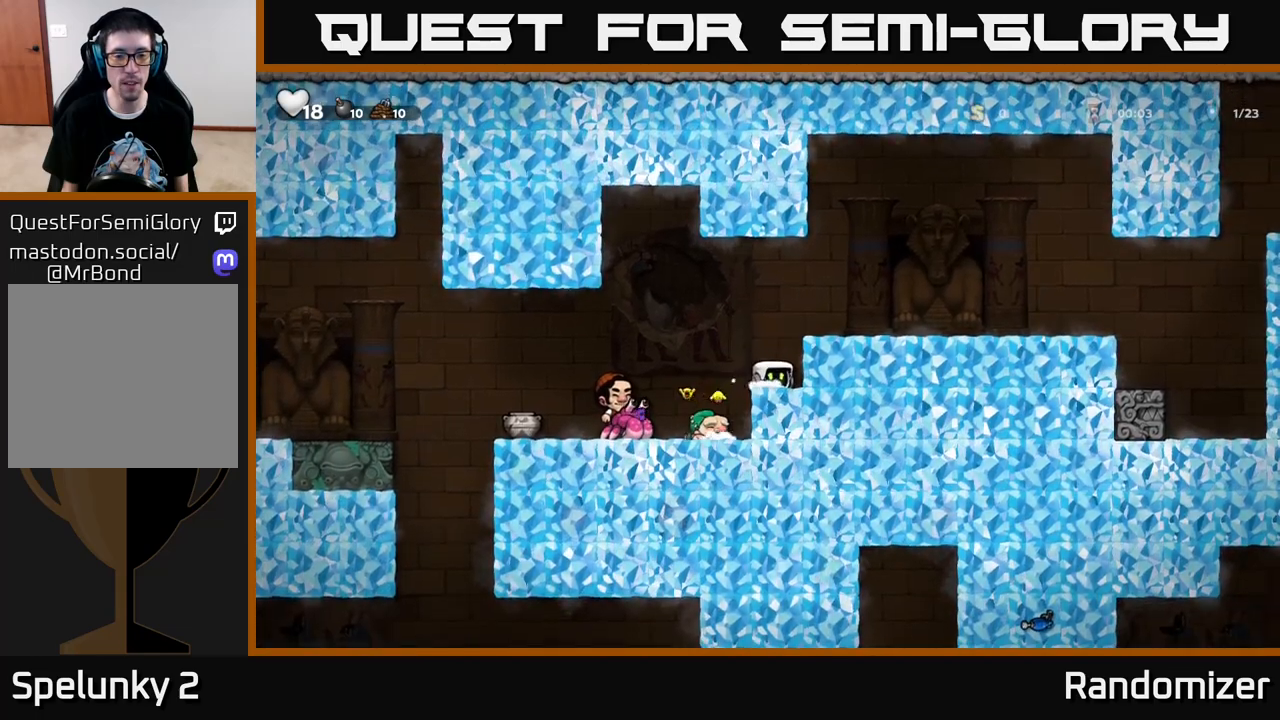
{"buttons": [], "left_stick": "center", "right_stick": "center", "events": [[50, "A", "down"], [133, "DPAD_RIGHT", "down"], [283, "A", "up"], [367, "DPAD_RIGHT", "up"]]}
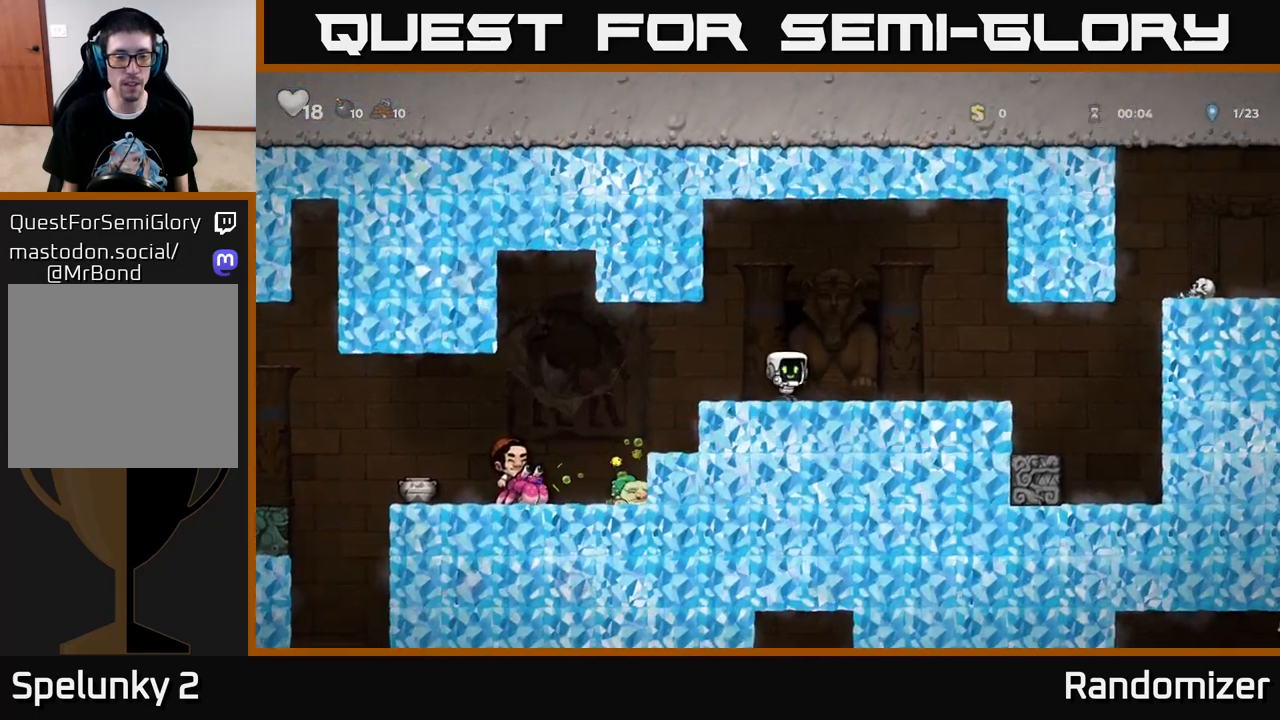
{"buttons": [], "left_stick": "center", "right_stick": "center", "events": []}
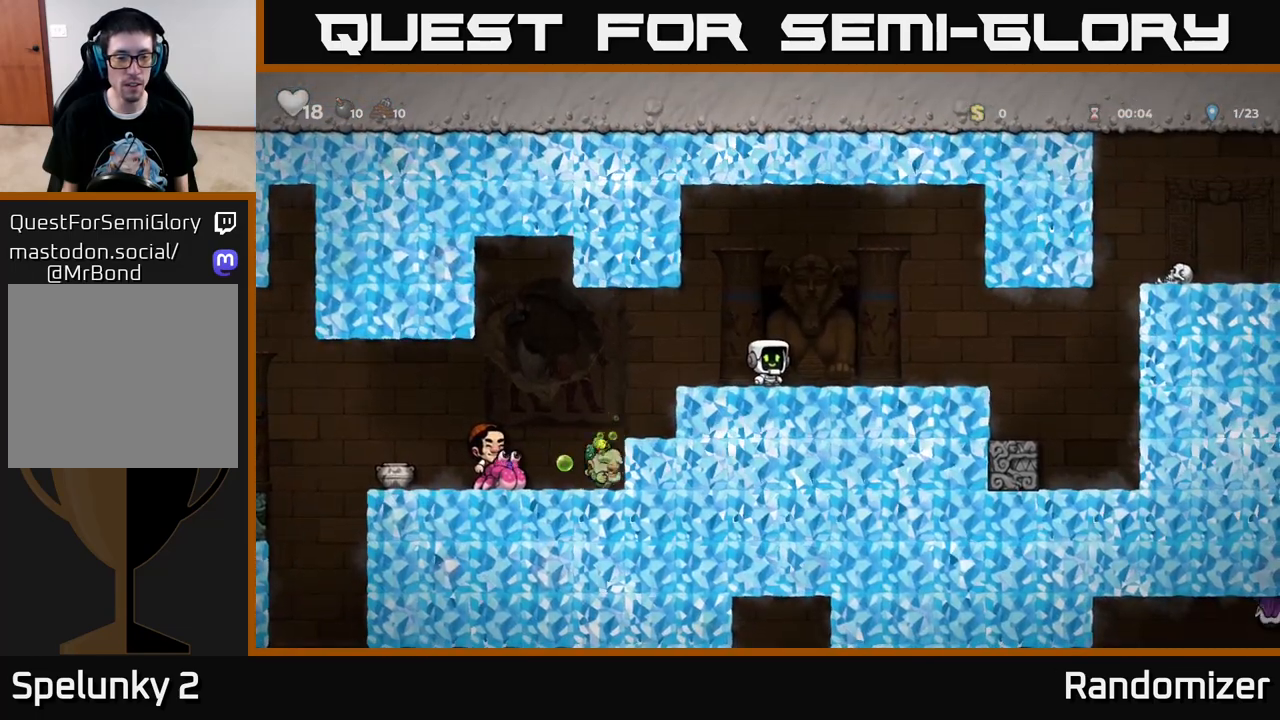
{"buttons": ["DPAD_LEFT"], "left_stick": "center", "right_stick": "center", "events": [[317, "DPAD_LEFT", "down"]]}
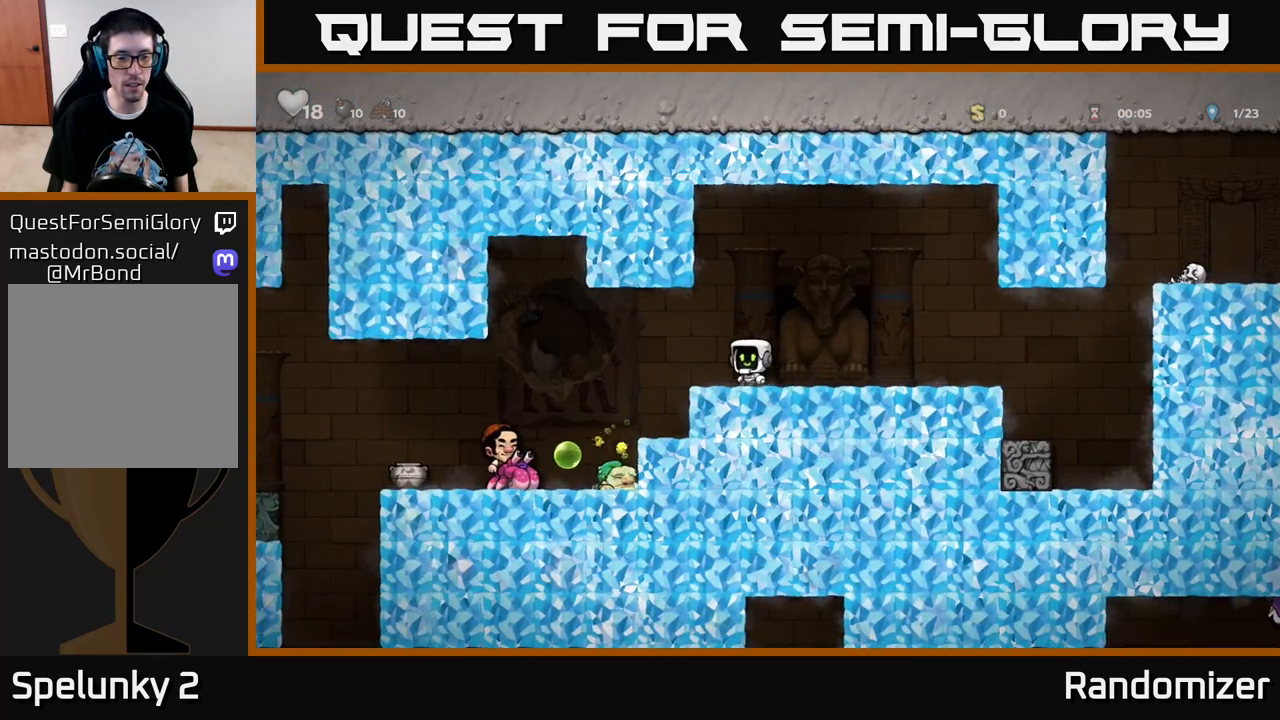
{"buttons": ["DPAD_LEFT"], "left_stick": "center", "right_stick": "center", "events": [[100, "A", "down"], [200, "A", "up"]]}
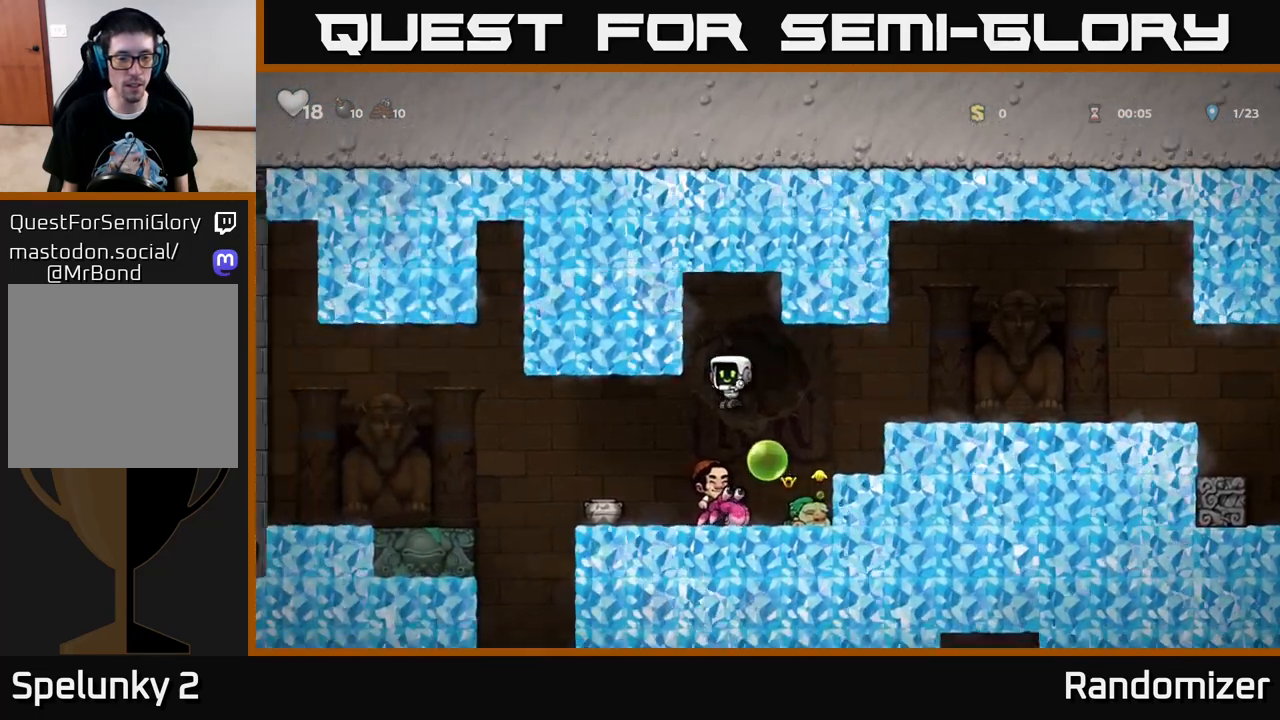
{"buttons": [], "left_stick": "center", "right_stick": "center", "events": [[33, "DPAD_LEFT", "up"], [150, "A", "down"], [233, "DPAD_LEFT", "down"], [283, "A", "up"], [350, "A", "down"], [367, "DPAD_LEFT", "up"], [450, "A", "up"]]}
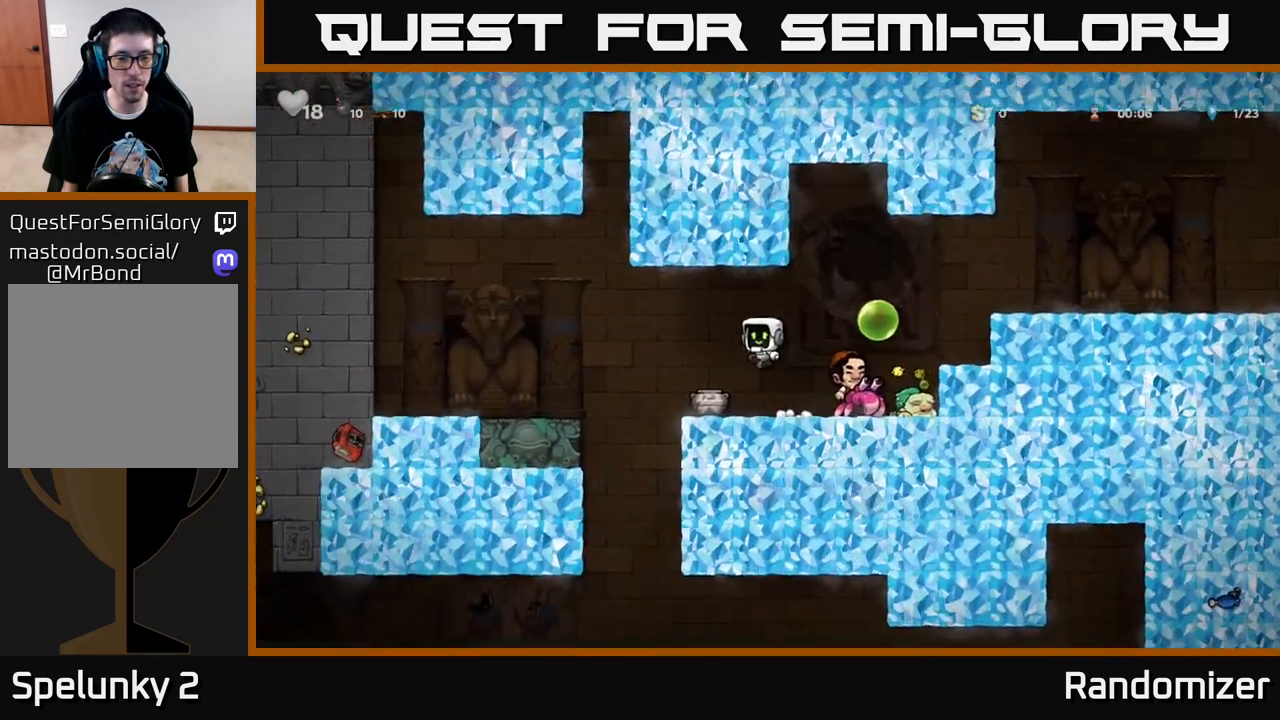
{"buttons": ["X", "DPAD_RIGHT"], "left_stick": "center", "right_stick": "center", "events": [[250, "DPAD_LEFT", "down"], [367, "DPAD_DOWN", "down"], [367, "DPAD_LEFT", "up"], [450, "X", "down"], [467, "DPAD_RIGHT", "down"], [483, "DPAD_DOWN", "up"]]}
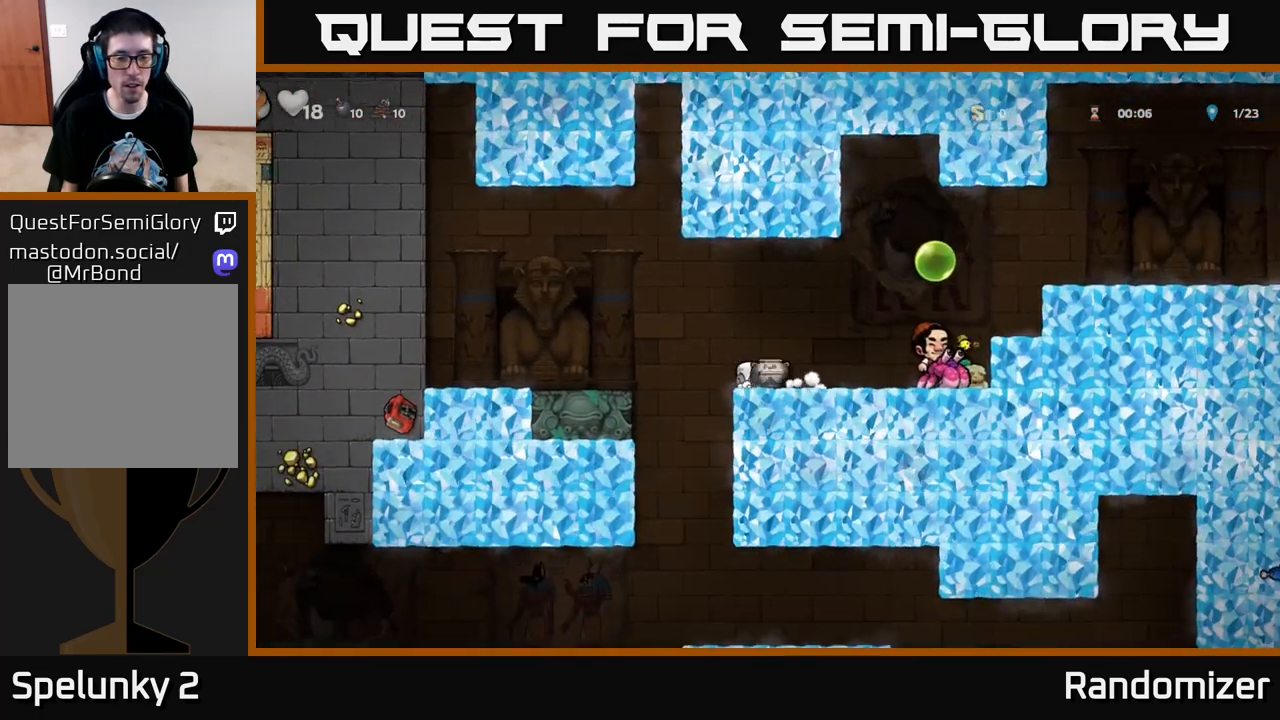
{"buttons": ["A", "DPAD_LEFT"], "left_stick": "center", "right_stick": "center", "events": [[17, "X", "up"], [100, "X", "down"], [117, "DPAD_RIGHT", "up"], [133, "X", "up"], [317, "A", "down"], [317, "DPAD_LEFT", "down"]]}
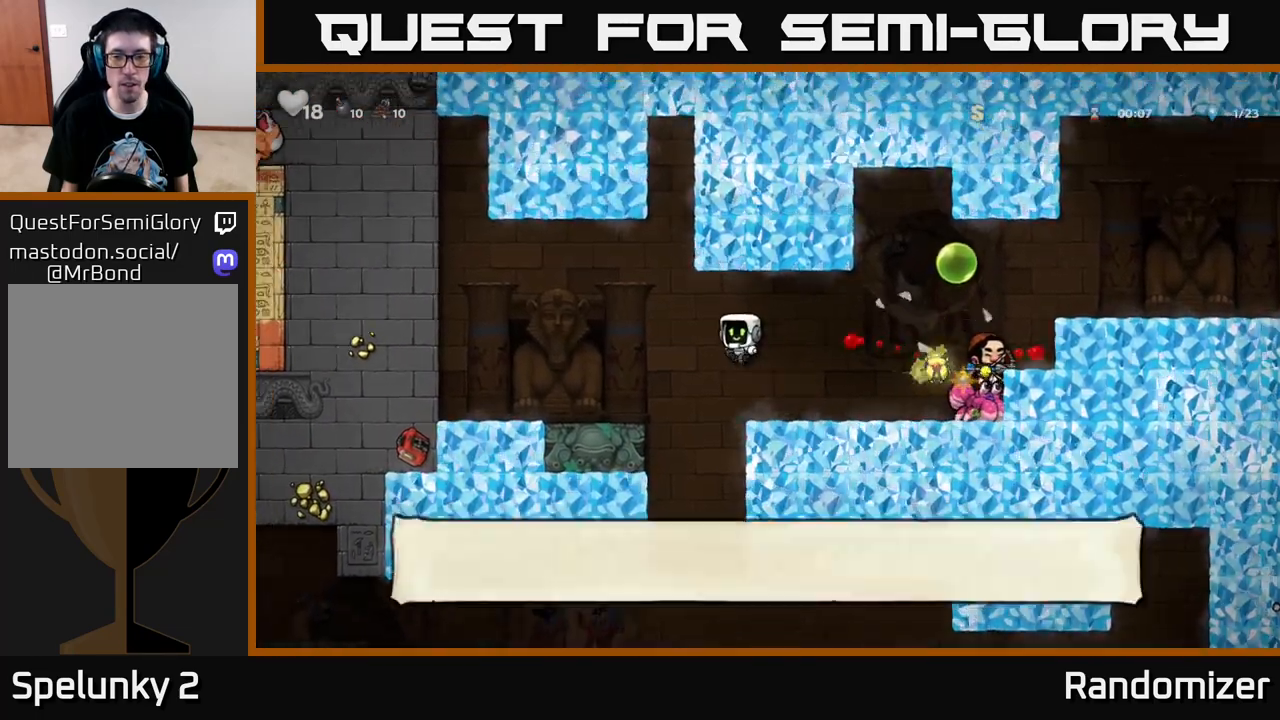
{"buttons": [], "left_stick": "center", "right_stick": "center", "events": [[283, "A", "up"], [333, "DPAD_LEFT", "up"]]}
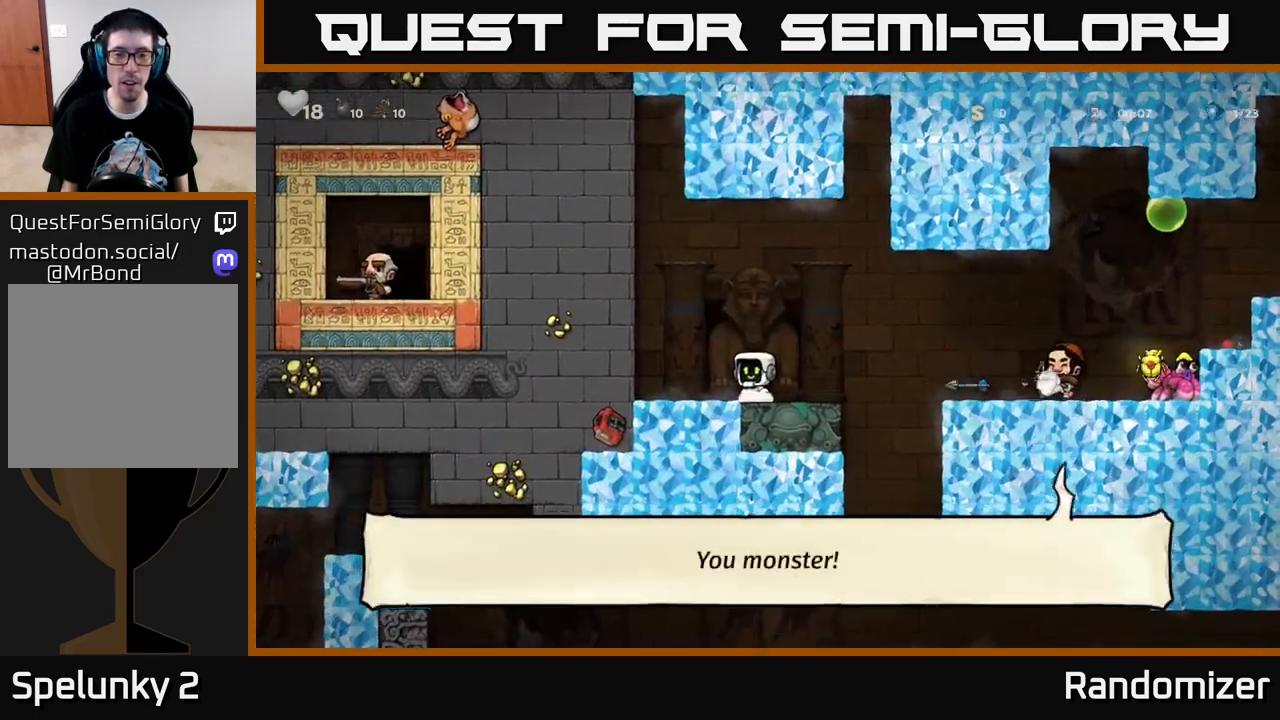
{"buttons": ["A"], "left_stick": "center", "right_stick": "center", "events": [[67, "DPAD_LEFT", "down"], [83, "A", "down"], [383, "DPAD_LEFT", "up"]]}
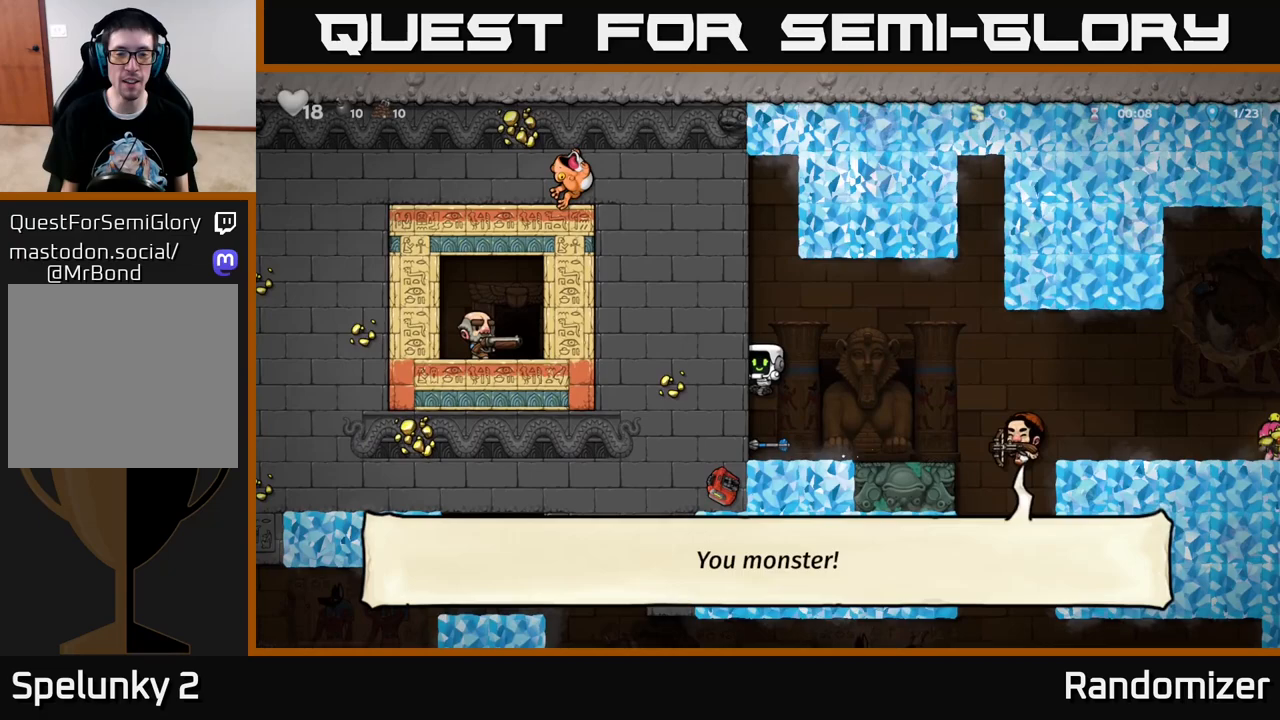
{"buttons": ["DPAD_DOWN"], "left_stick": "center", "right_stick": "center", "events": [[83, "A", "up"], [450, "DPAD_DOWN", "down"]]}
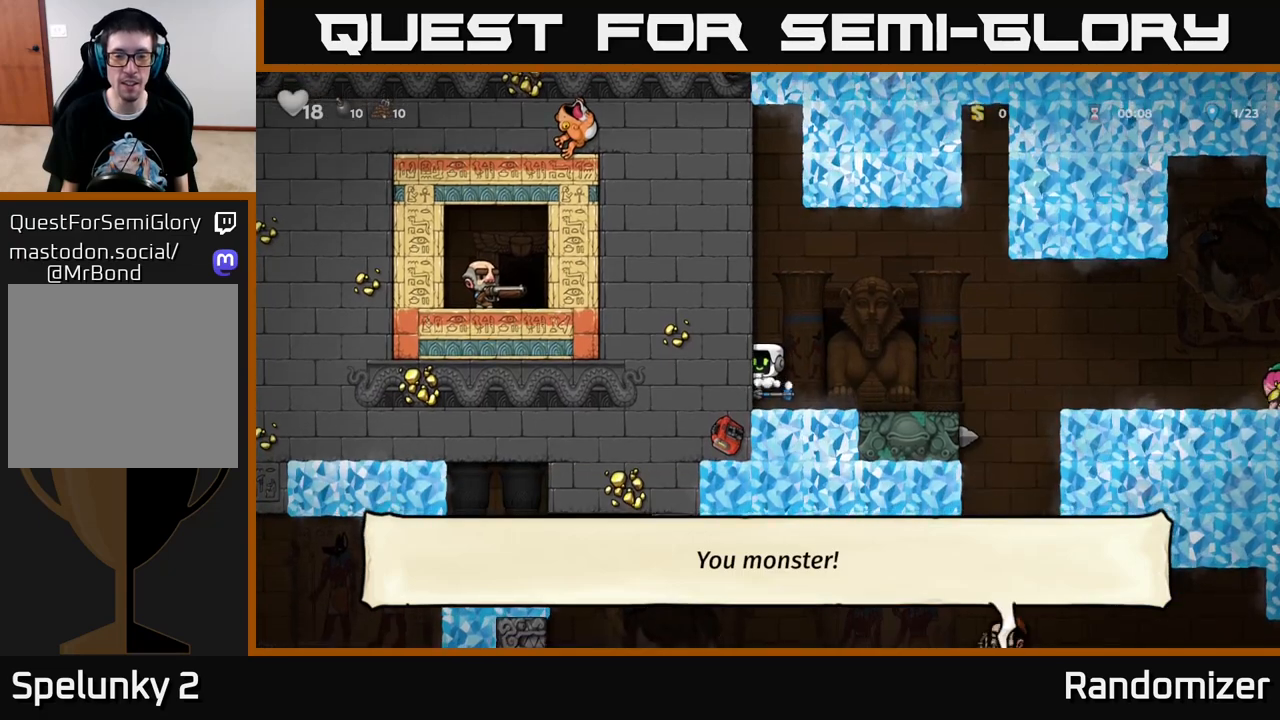
{"buttons": ["DPAD_RIGHT"], "left_stick": "center", "right_stick": "center", "events": [[50, "X", "down"], [183, "X", "up"], [267, "DPAD_DOWN", "up"], [400, "DPAD_RIGHT", "down"]]}
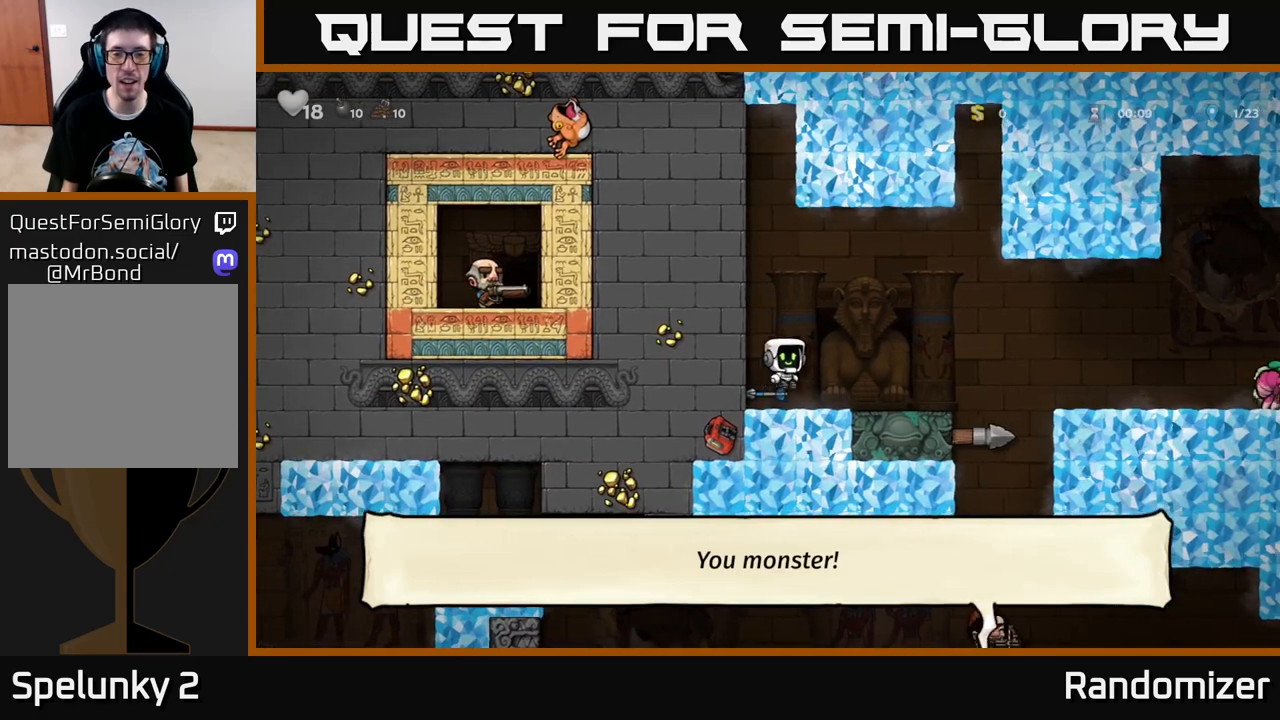
{"buttons": ["DPAD_DOWN"], "left_stick": "center", "right_stick": "center", "events": [[17, "DPAD_RIGHT", "up"], [183, "DPAD_LEFT", "down"], [417, "DPAD_LEFT", "up"], [433, "DPAD_DOWN", "down"]]}
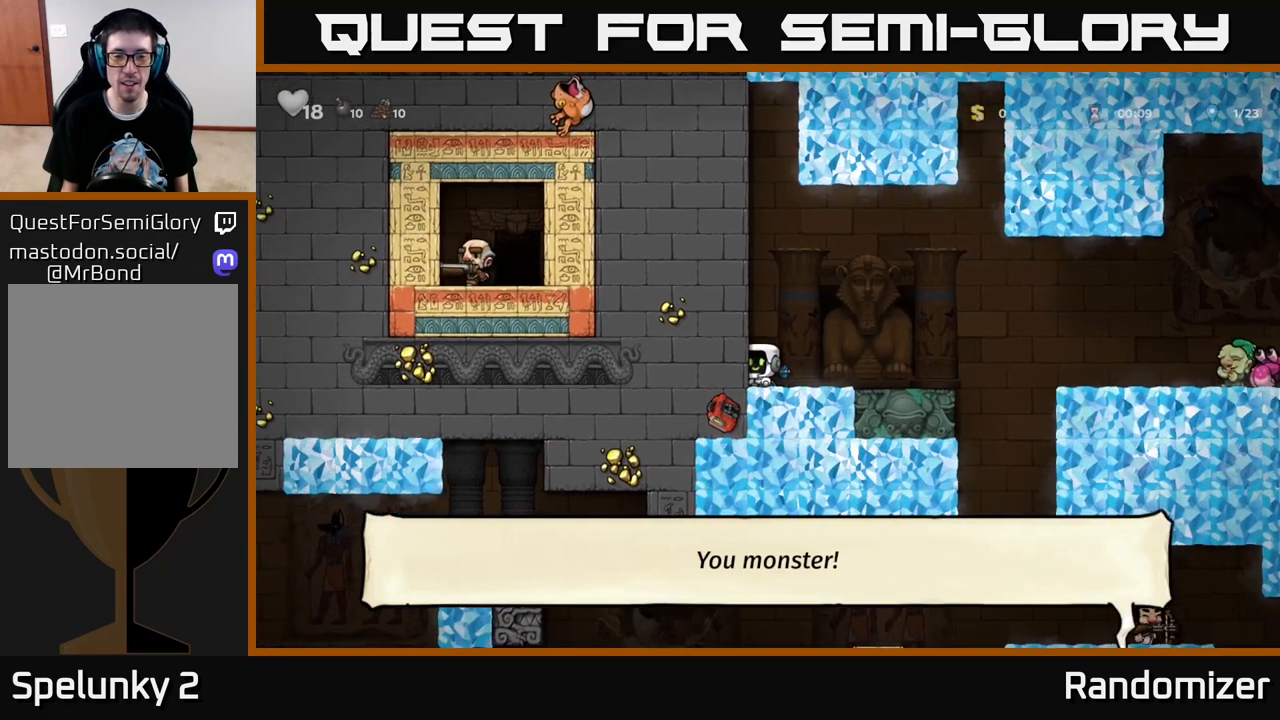
{"buttons": [], "left_stick": "center", "right_stick": "center", "events": [[17, "X", "down"], [117, "X", "up"], [133, "DPAD_DOWN", "up"], [233, "DPAD_RIGHT", "down"], [333, "DPAD_RIGHT", "up"]]}
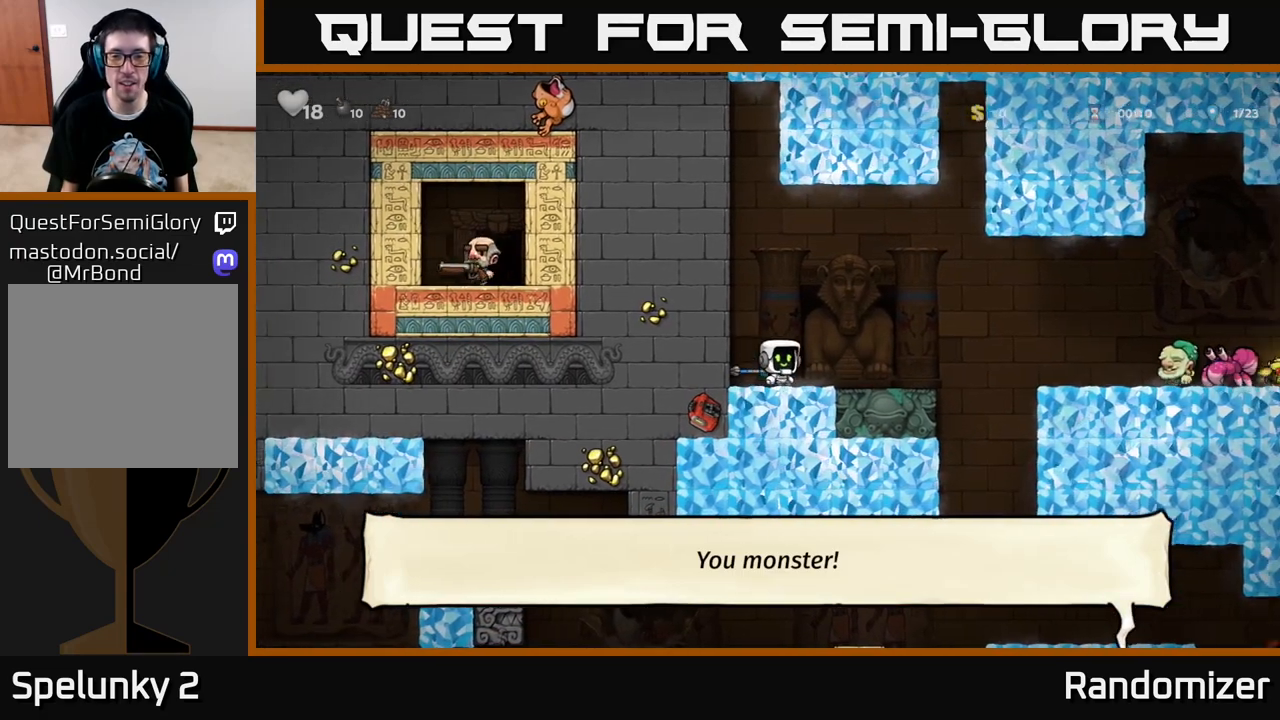
{"buttons": ["DPAD_LEFT"], "left_stick": "center", "right_stick": "center", "events": [[350, "DPAD_LEFT", "down"]]}
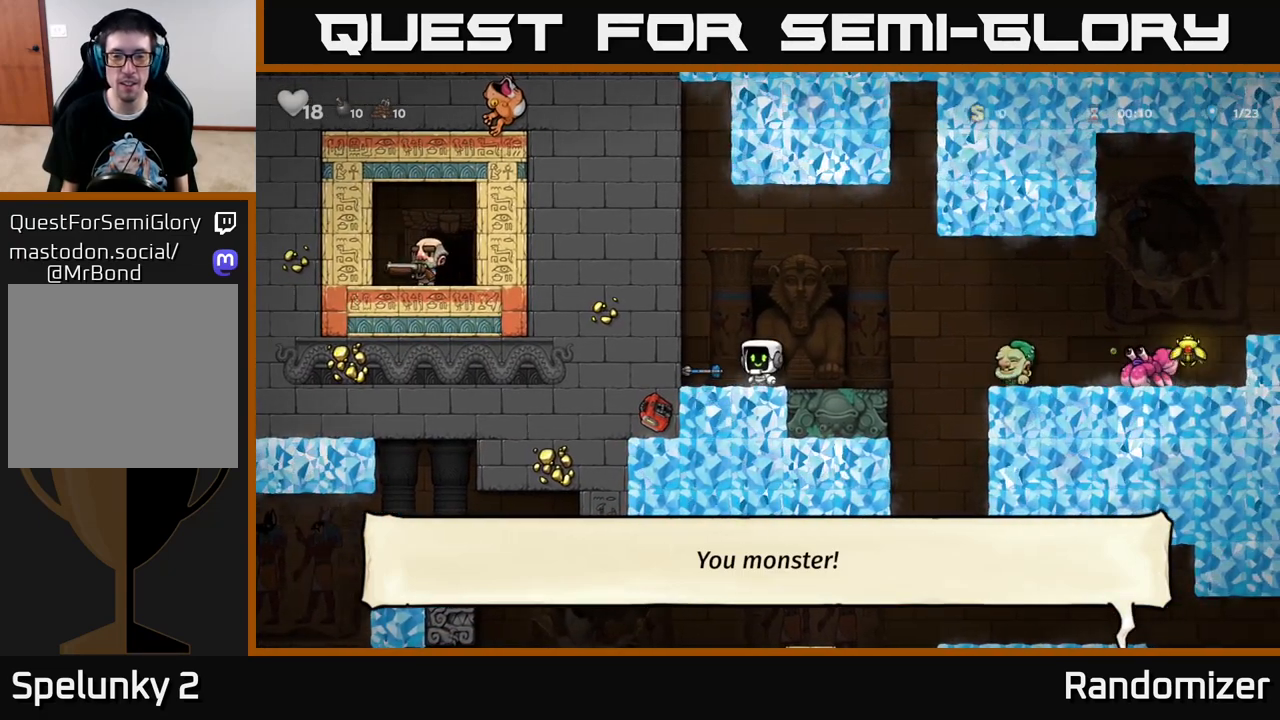
{"buttons": ["DPAD_DOWN"], "left_stick": "center", "right_stick": "center", "events": [[167, "DPAD_LEFT", "up"], [450, "DPAD_DOWN", "down"]]}
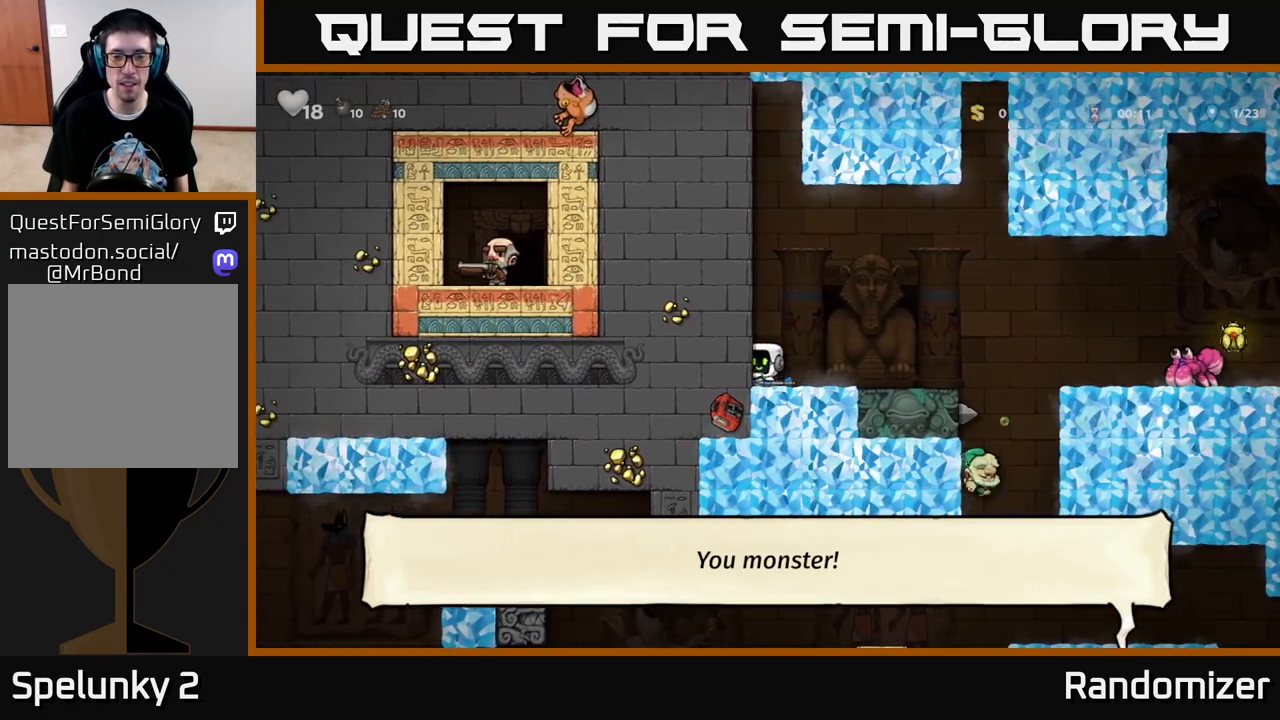
{"buttons": [], "left_stick": "center", "right_stick": "center", "events": [[133, "X", "down"], [233, "DPAD_DOWN", "up"], [283, "X", "up"], [400, "DPAD_RIGHT", "down"], [500, "DPAD_RIGHT", "up"]]}
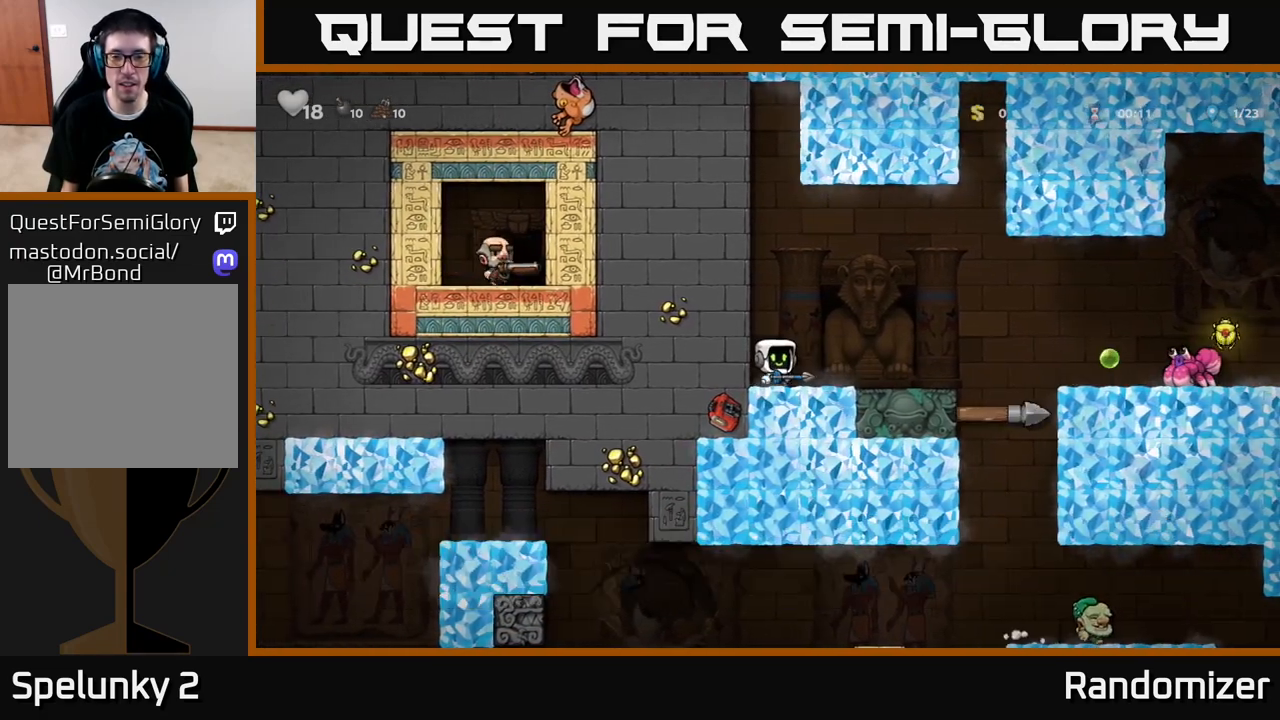
{"buttons": ["DPAD_LEFT"], "left_stick": "center", "right_stick": "center", "events": [[283, "X", "down"], [367, "X", "up"], [467, "DPAD_LEFT", "down"]]}
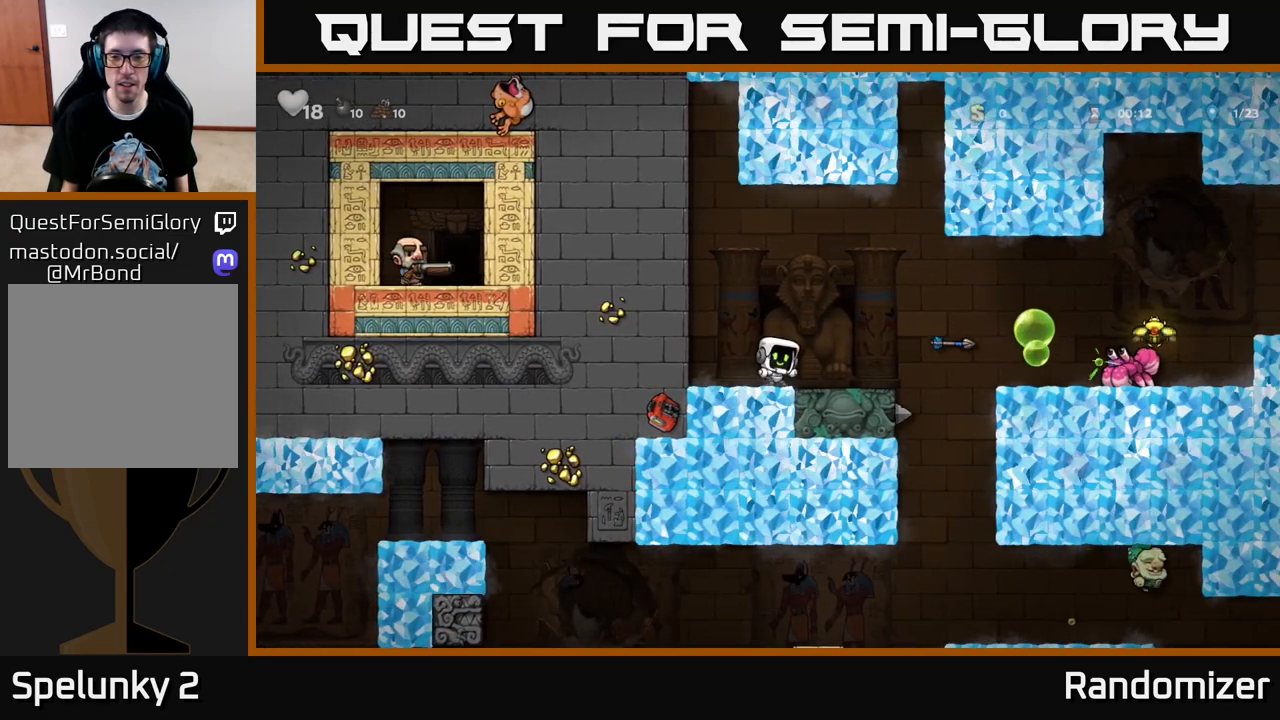
{"buttons": [], "left_stick": "center", "right_stick": "center", "events": [[217, "DPAD_LEFT", "up"]]}
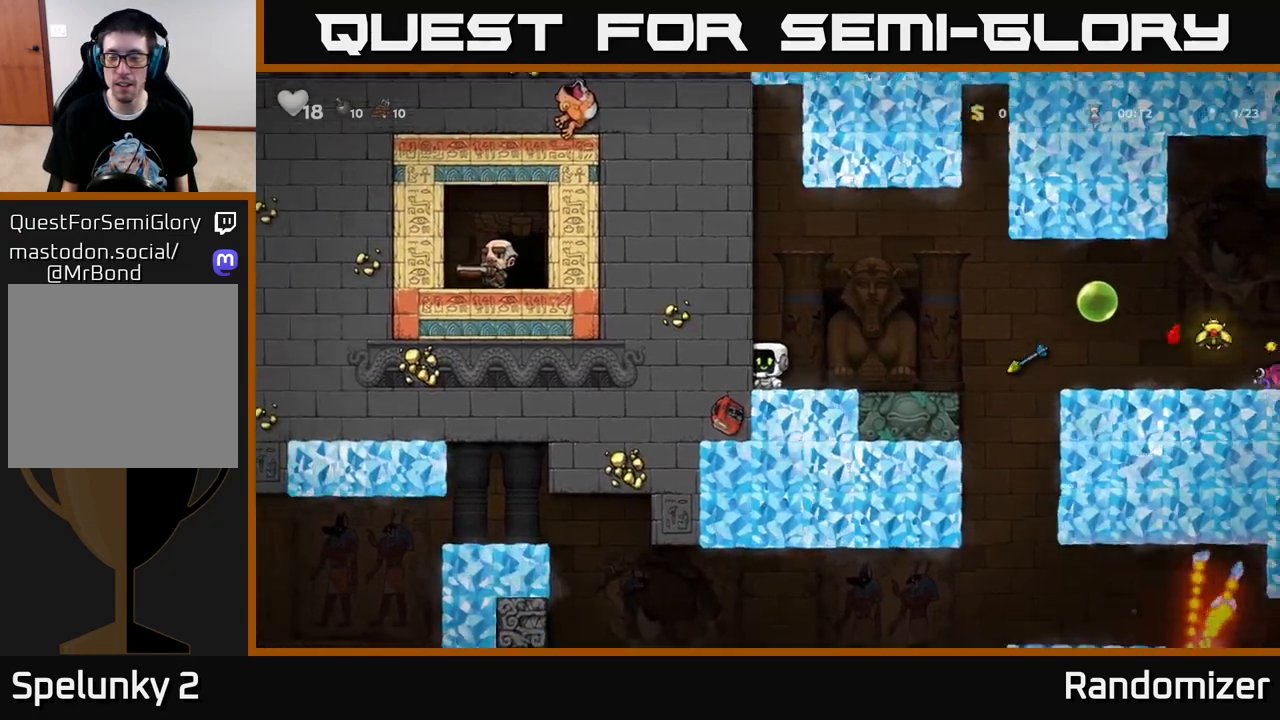
{"buttons": ["DPAD_RIGHT"], "left_stick": "center", "right_stick": "center", "events": [[383, "DPAD_RIGHT", "down"]]}
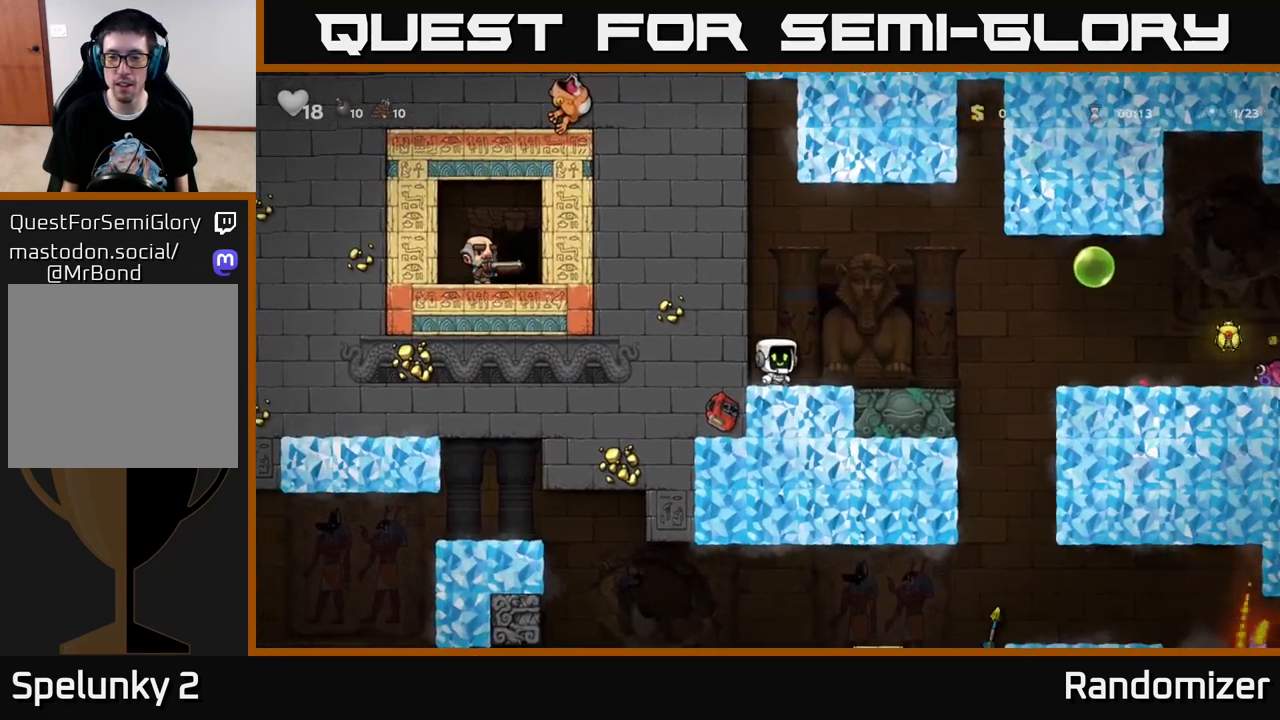
{"buttons": ["DPAD_RIGHT"], "left_stick": "center", "right_stick": "center", "events": [[333, "A", "down"], [483, "A", "up"]]}